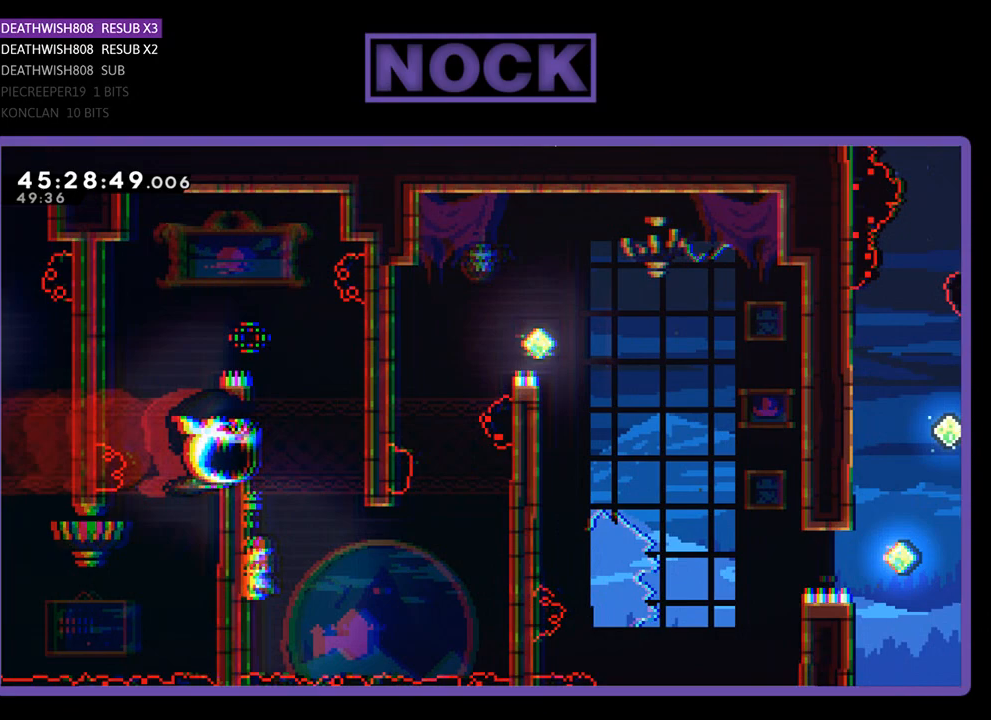
Gameplay with a controller (PlayStation layout); each line is a JSON object with the inputs held at the frame after it. "events" lists button and stick changes between this image and that frame as [ms after this image, input, new state], when the widget could be followed in between. Not read: left_stick right_stick.
{"buttons": ["R2", "DPAD_RIGHT"], "events": [[167, "DPAD_DOWN", "up"], [233, "CROSS", "down"], [467, "CROSS", "up"]]}
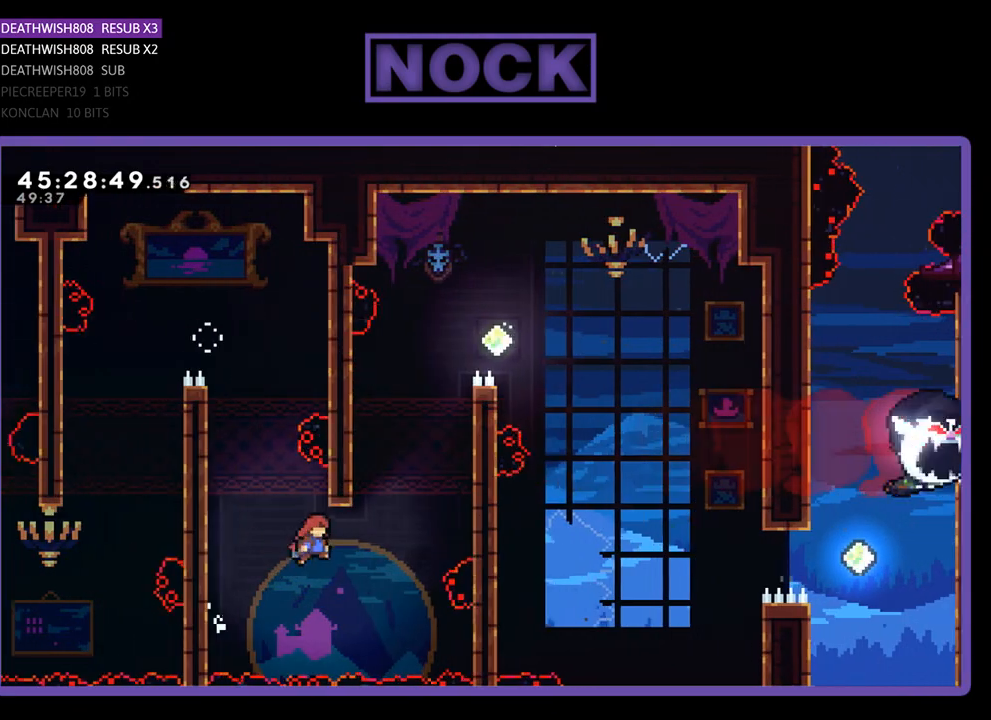
{"buttons": ["CIRCLE", "R2", "DPAD_UP", "DPAD_RIGHT"], "events": [[133, "CIRCLE", "down"], [167, "DPAD_UP", "down"]]}
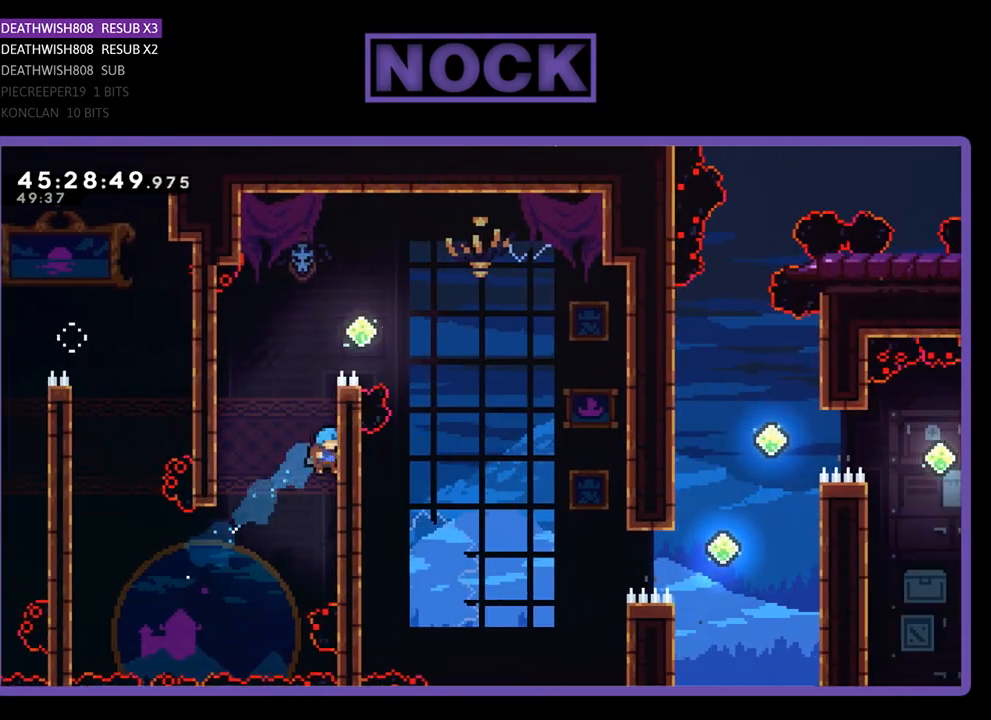
{"buttons": ["CROSS", "R2", "DPAD_RIGHT"], "events": [[33, "CIRCLE", "up"], [133, "CROSS", "down"], [300, "CROSS", "up"], [467, "CROSS", "down"], [500, "DPAD_UP", "up"]]}
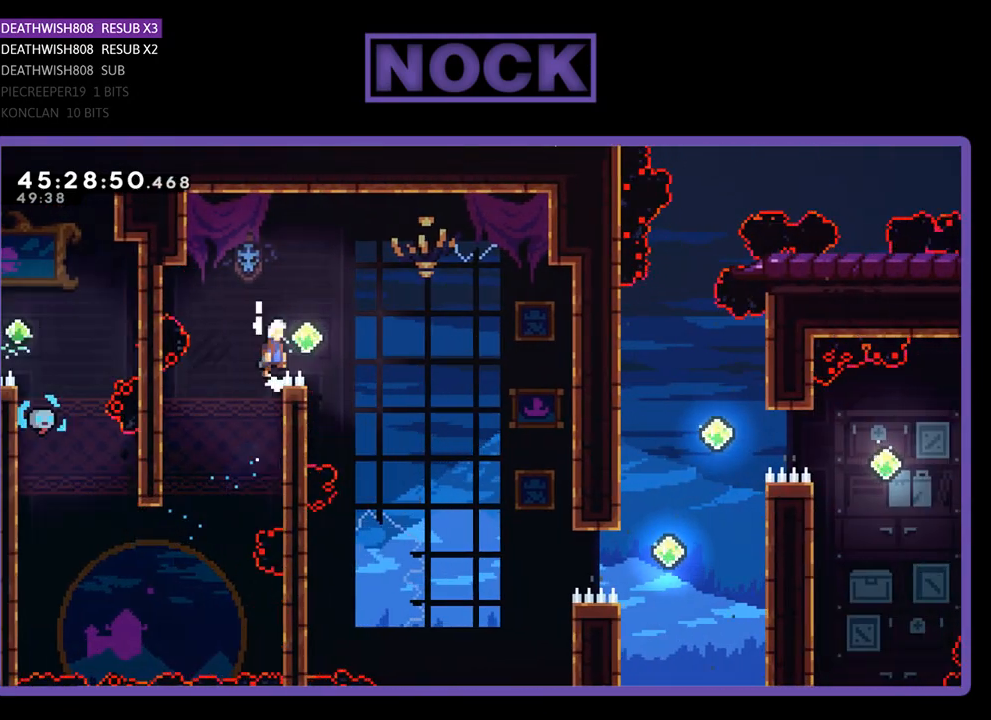
{"buttons": ["CROSS", "R2", "DPAD_RIGHT"], "events": []}
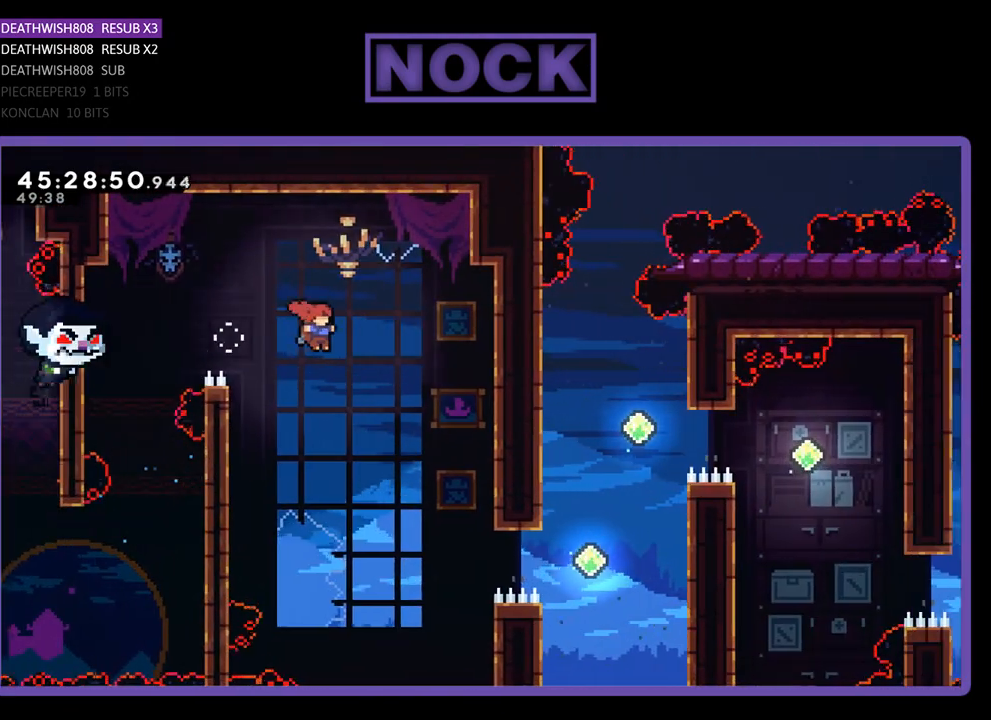
{"buttons": ["CIRCLE", "R2", "DPAD_RIGHT"], "events": [[333, "CROSS", "up"], [500, "CIRCLE", "down"]]}
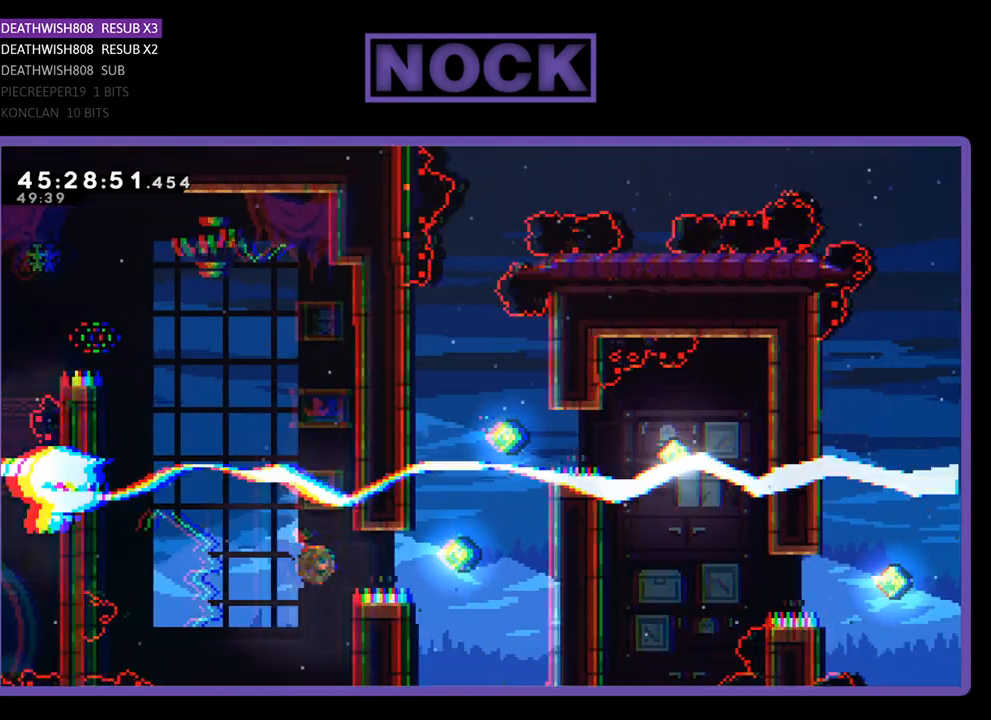
{"buttons": ["CIRCLE", "R2", "DPAD_RIGHT"], "events": []}
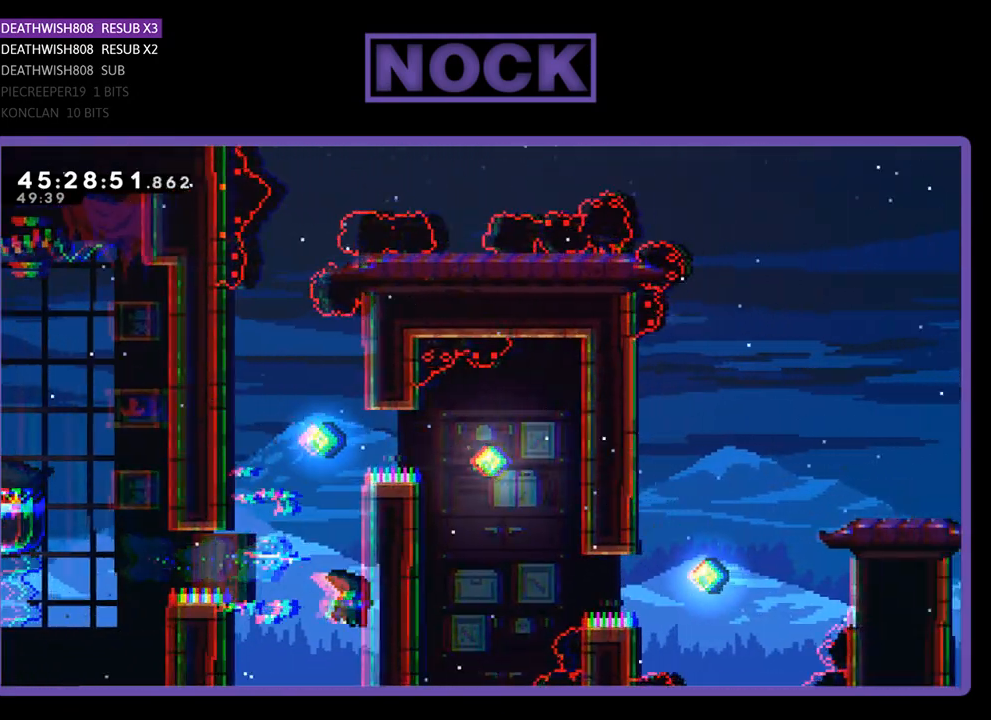
{"buttons": ["R2", "DPAD_UP"], "events": [[33, "DPAD_UP", "down"], [133, "CIRCLE", "up"], [467, "DPAD_RIGHT", "up"]]}
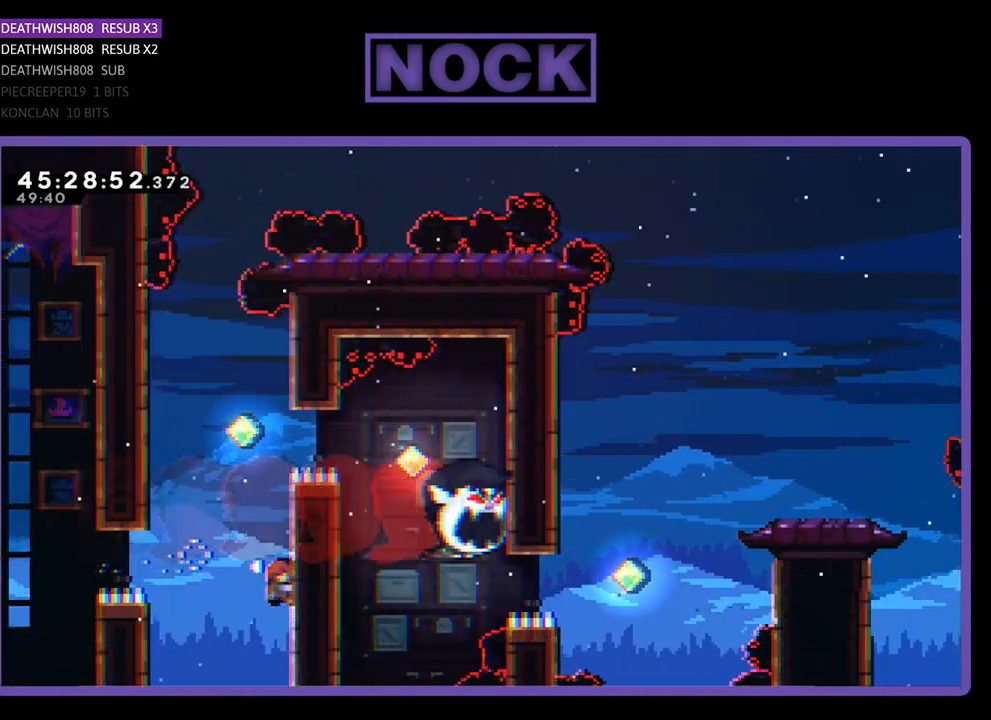
{"buttons": ["CIRCLE", "R2", "DPAD_UP"], "events": [[67, "CROSS", "down"], [67, "DPAD_UP", "up"], [167, "DPAD_LEFT", "down"], [267, "DPAD_LEFT", "up"], [300, "CROSS", "up"], [333, "DPAD_UP", "down"], [400, "CIRCLE", "down"]]}
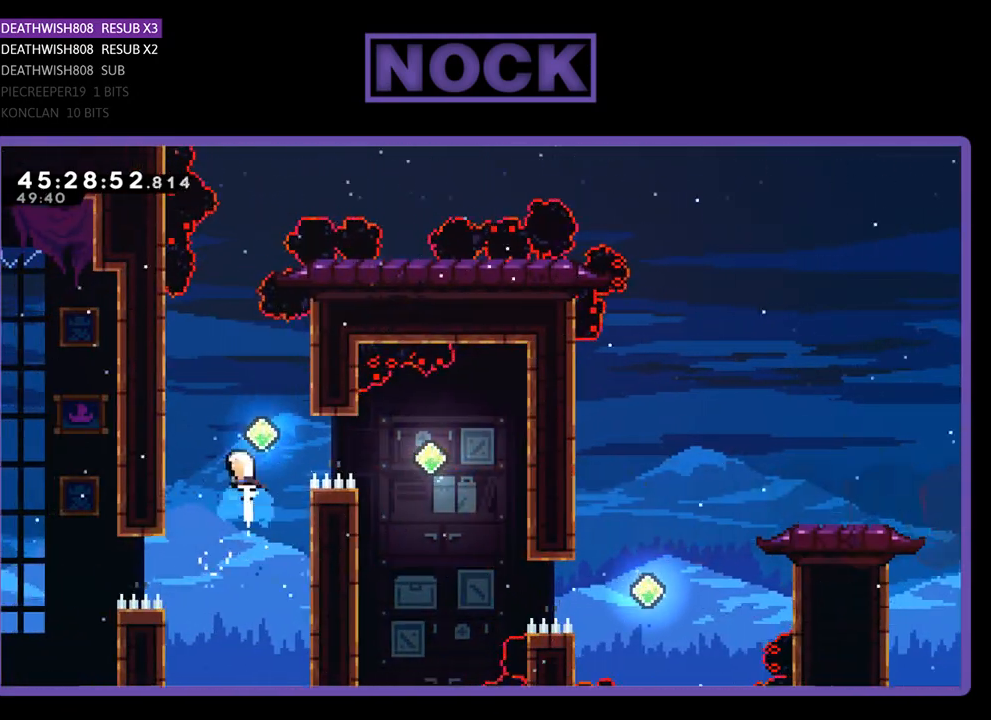
{"buttons": ["R2"], "events": [[133, "CIRCLE", "up"], [167, "DPAD_UP", "up"]]}
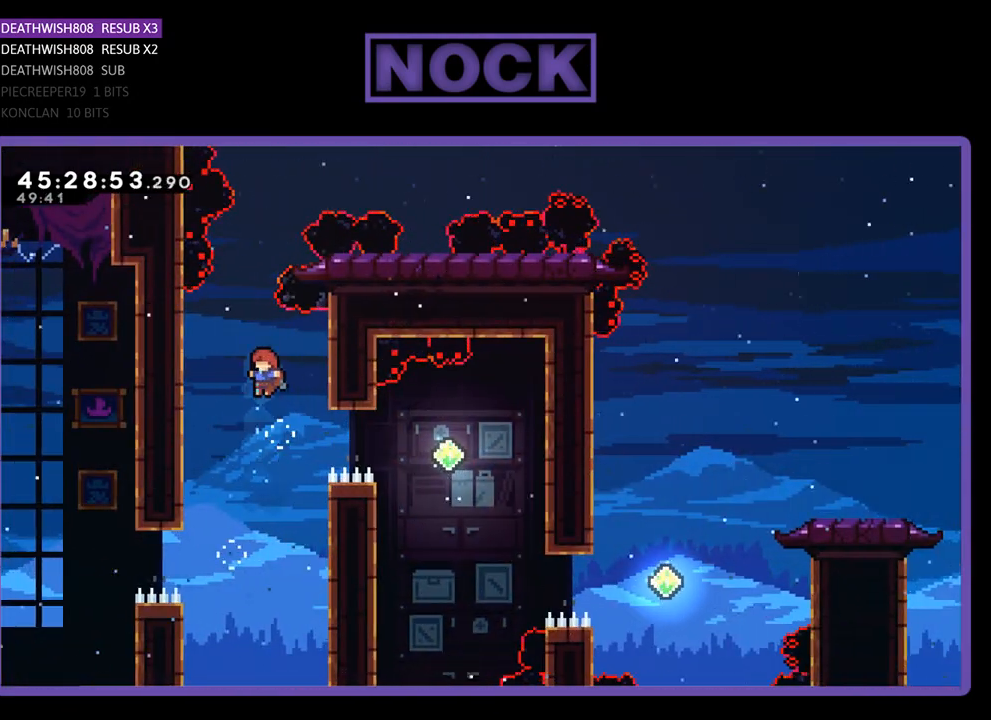
{"buttons": ["R2", "DPAD_RIGHT"], "events": [[67, "DPAD_RIGHT", "down"], [133, "CIRCLE", "down"], [433, "CIRCLE", "up"]]}
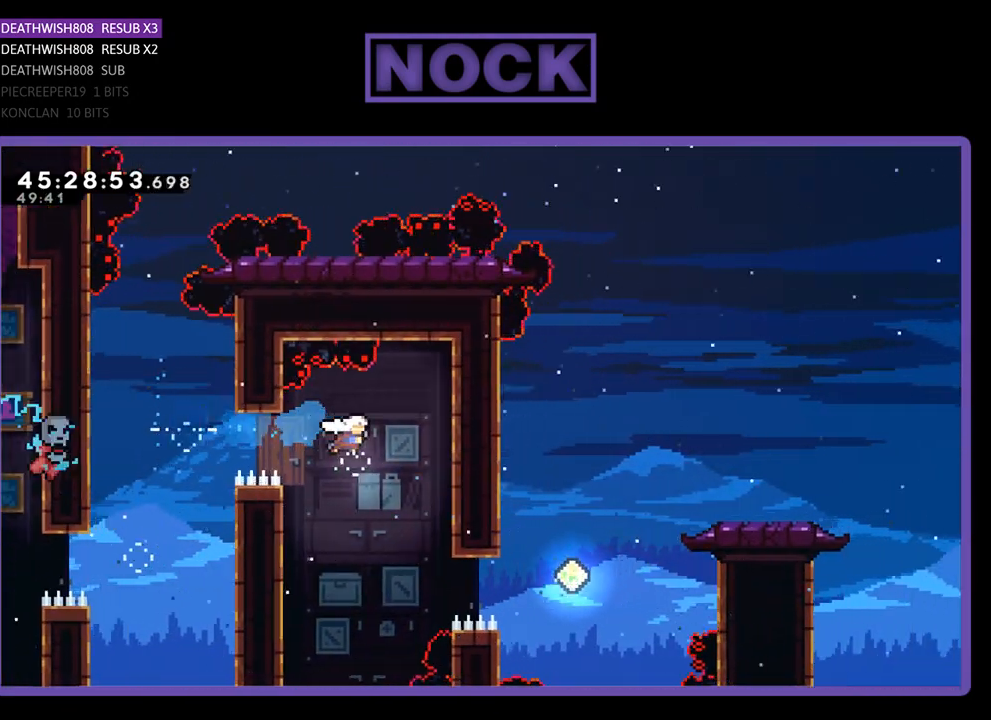
{"buttons": ["CIRCLE", "R2", "DPAD_RIGHT"], "events": [[67, "DPAD_RIGHT", "up"], [267, "DPAD_RIGHT", "down"], [333, "CIRCLE", "down"]]}
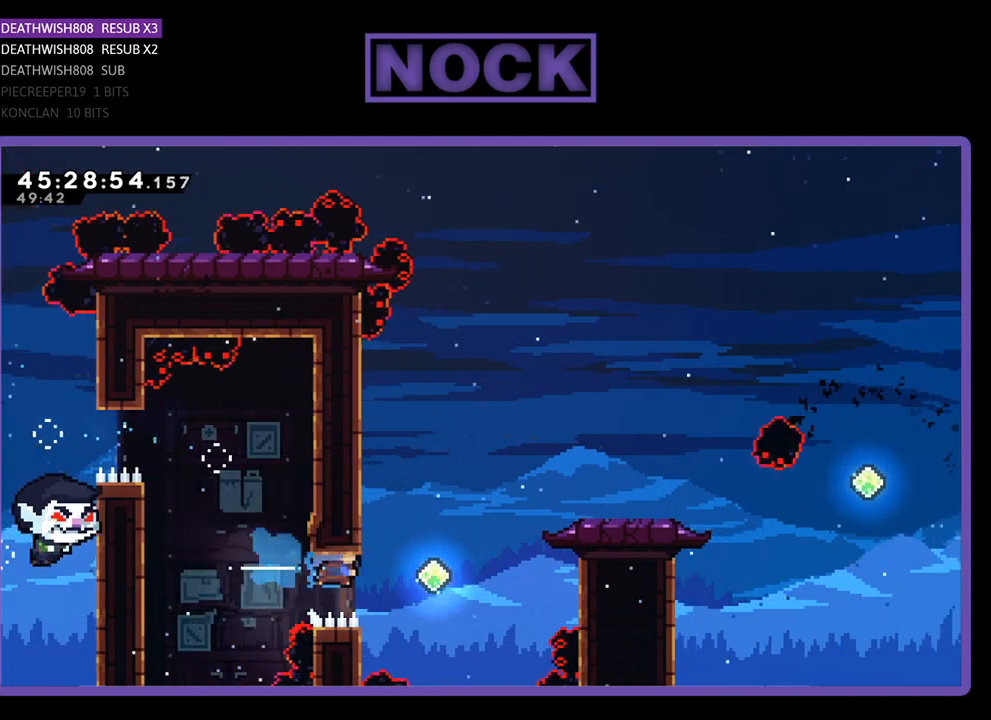
{"buttons": ["CIRCLE", "R2", "DPAD_UP", "DPAD_RIGHT"], "events": [[133, "DPAD_UP", "down"], [167, "CIRCLE", "up"], [267, "CIRCLE", "down"]]}
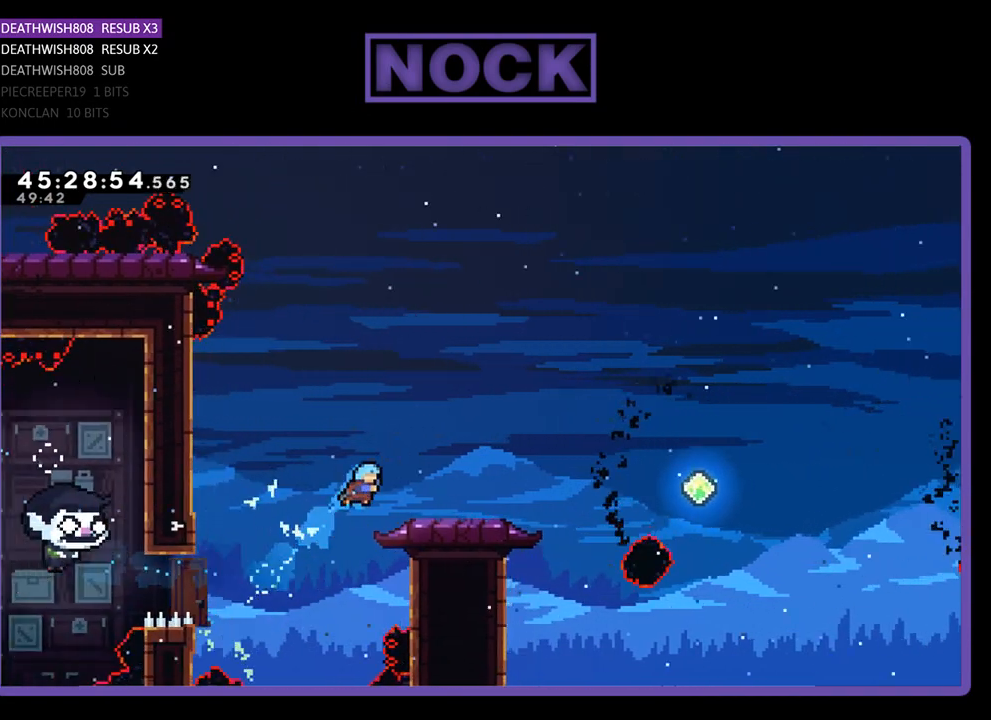
{"buttons": ["CROSS", "R2", "DPAD_UP"], "events": [[67, "CIRCLE", "up"], [267, "DPAD_UP", "up"], [367, "DPAD_RIGHT", "up"], [433, "CROSS", "down"], [467, "DPAD_UP", "down"]]}
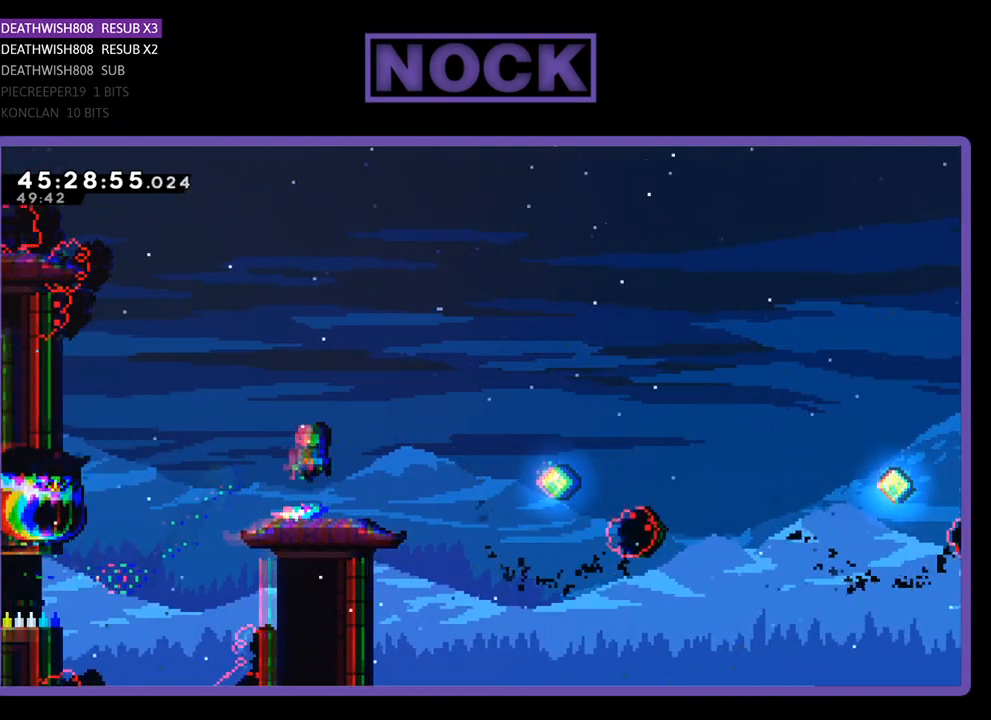
{"buttons": ["R2"], "events": [[67, "CROSS", "up"], [100, "CIRCLE", "down"], [400, "CIRCLE", "up"], [400, "DPAD_UP", "up"]]}
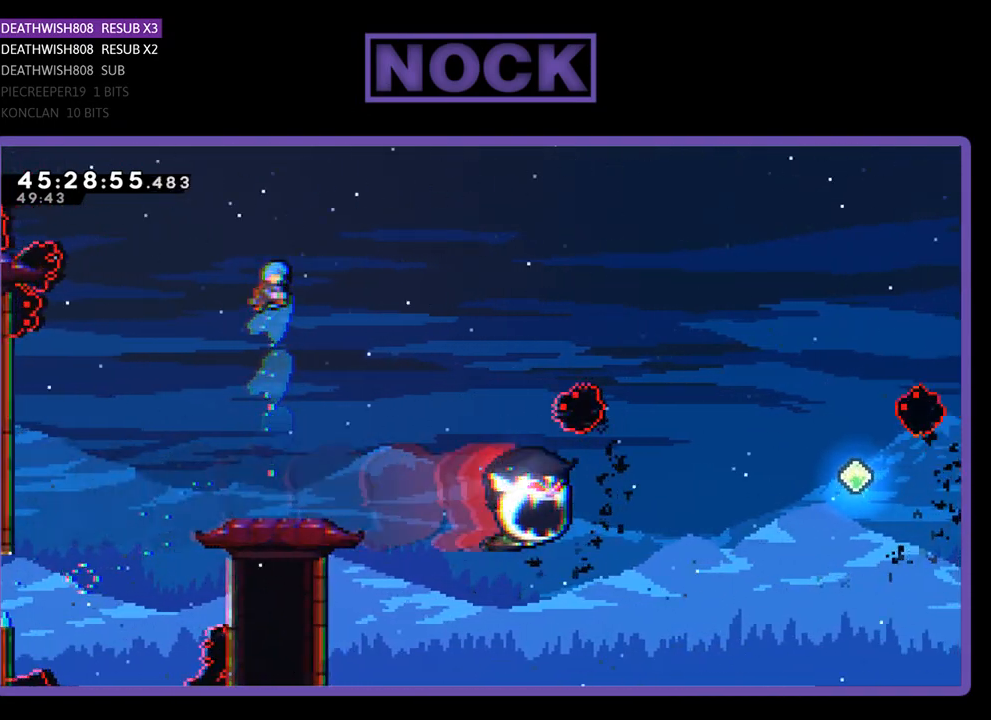
{"buttons": ["R2"], "events": []}
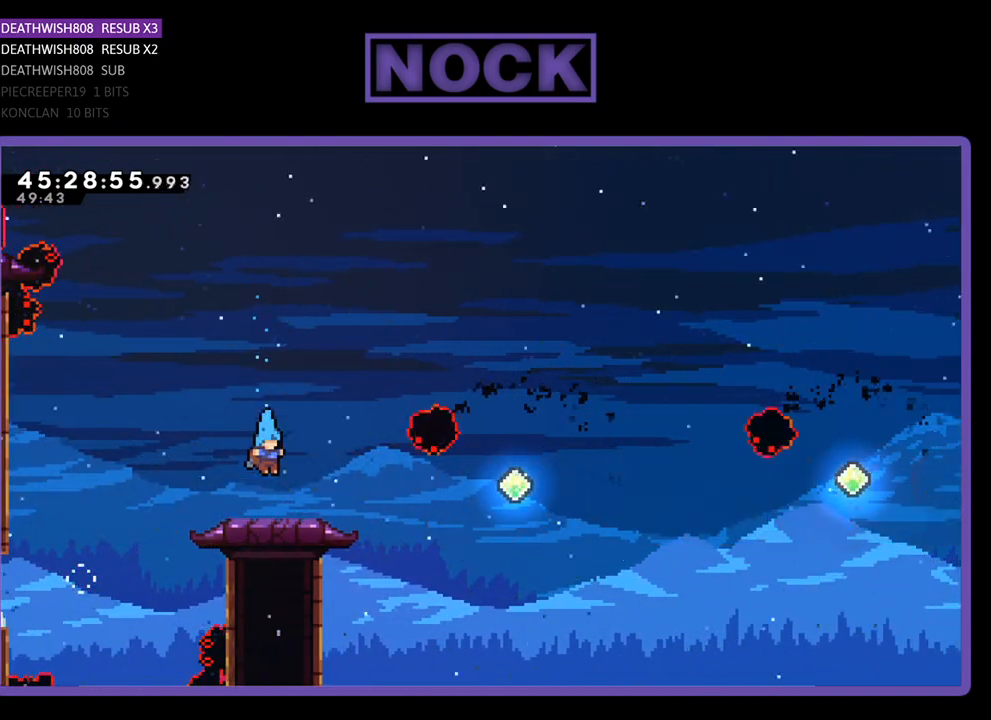
{"buttons": ["R2"], "events": [[233, "DPAD_RIGHT", "down"], [333, "DPAD_RIGHT", "up"]]}
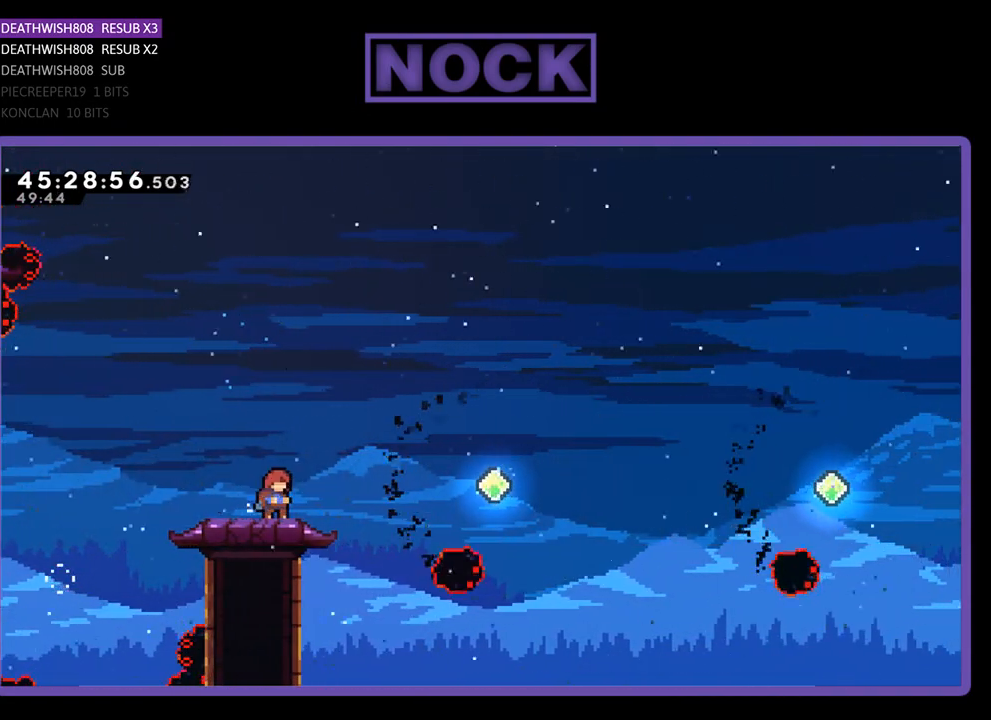
{"buttons": ["CROSS", "R2", "DPAD_RIGHT"], "events": [[233, "DPAD_RIGHT", "down"], [367, "CROSS", "down"]]}
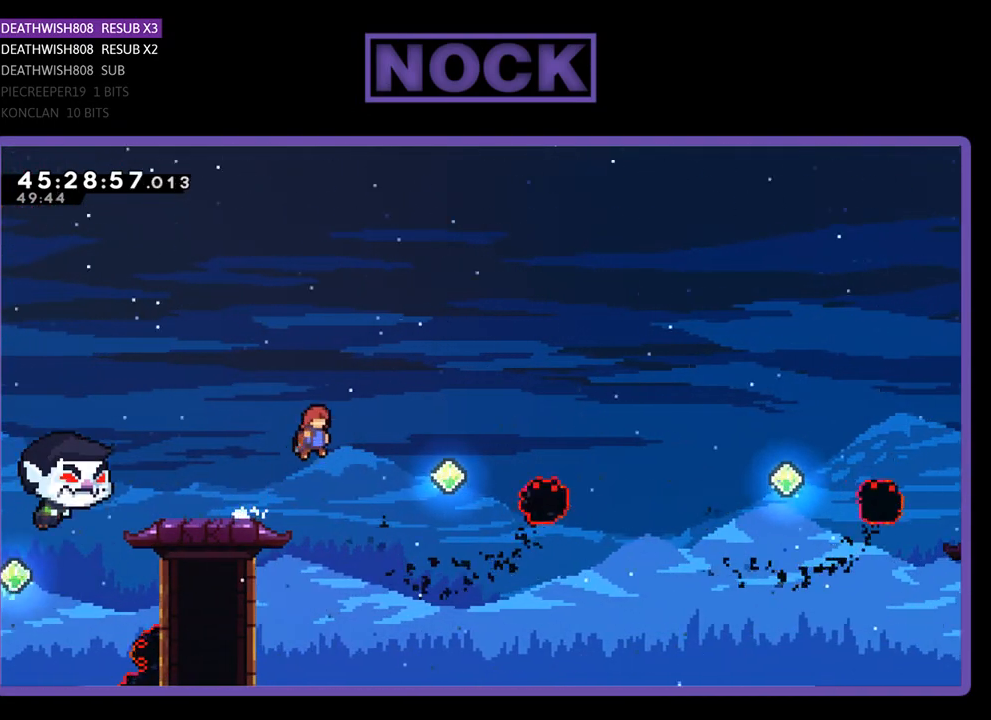
{"buttons": ["CIRCLE", "R2", "DPAD_RIGHT"], "events": [[133, "CROSS", "up"], [400, "CIRCLE", "down"]]}
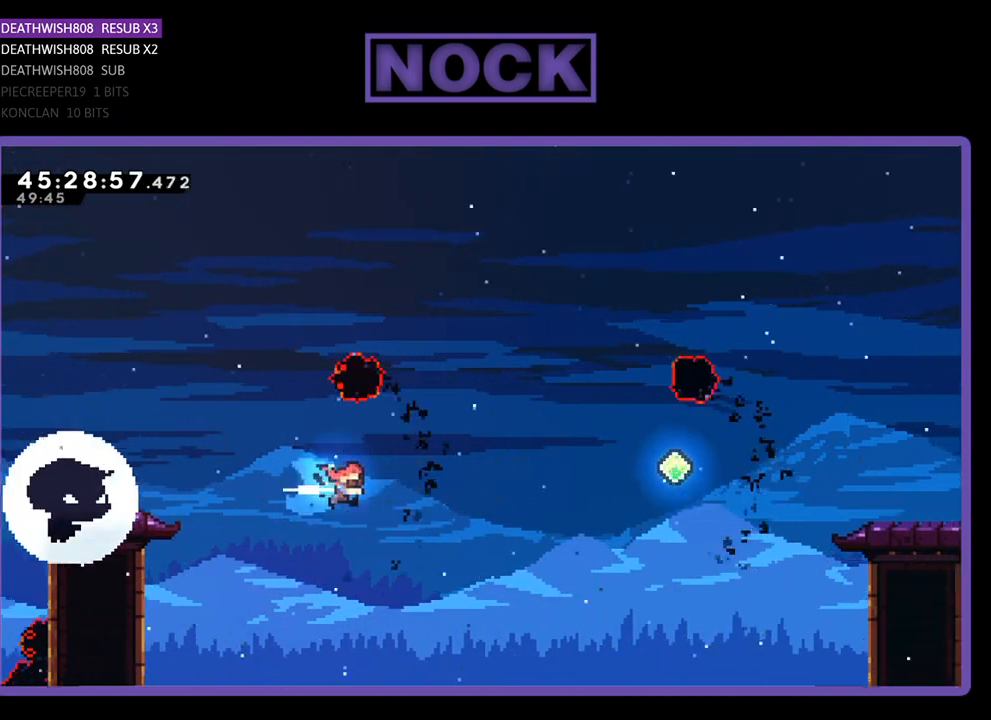
{"buttons": ["CIRCLE", "R2", "DPAD_UP", "DPAD_RIGHT"], "events": [[167, "DPAD_UP", "down"], [200, "CIRCLE", "up"], [267, "CIRCLE", "down"]]}
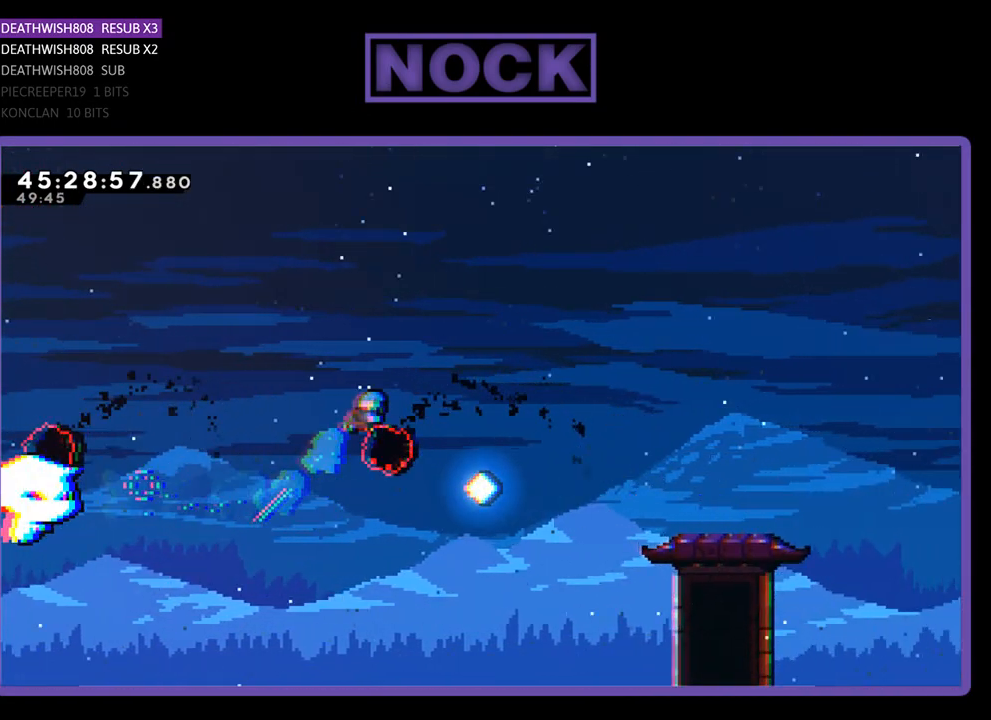
{"buttons": ["CIRCLE", "R2", "DPAD_UP", "DPAD_RIGHT"], "events": [[200, "CIRCLE", "up"], [467, "CIRCLE", "down"]]}
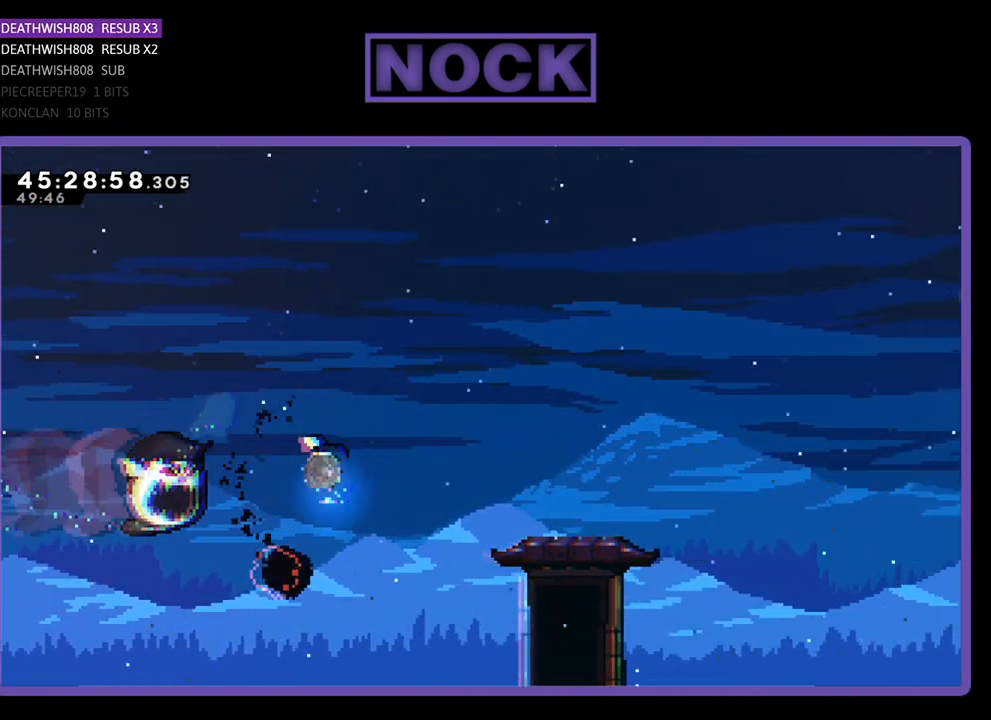
{"buttons": ["R2", "DPAD_UP", "DPAD_RIGHT"], "events": [[33, "DPAD_UP", "up"], [200, "DPAD_UP", "down"], [367, "CIRCLE", "up"]]}
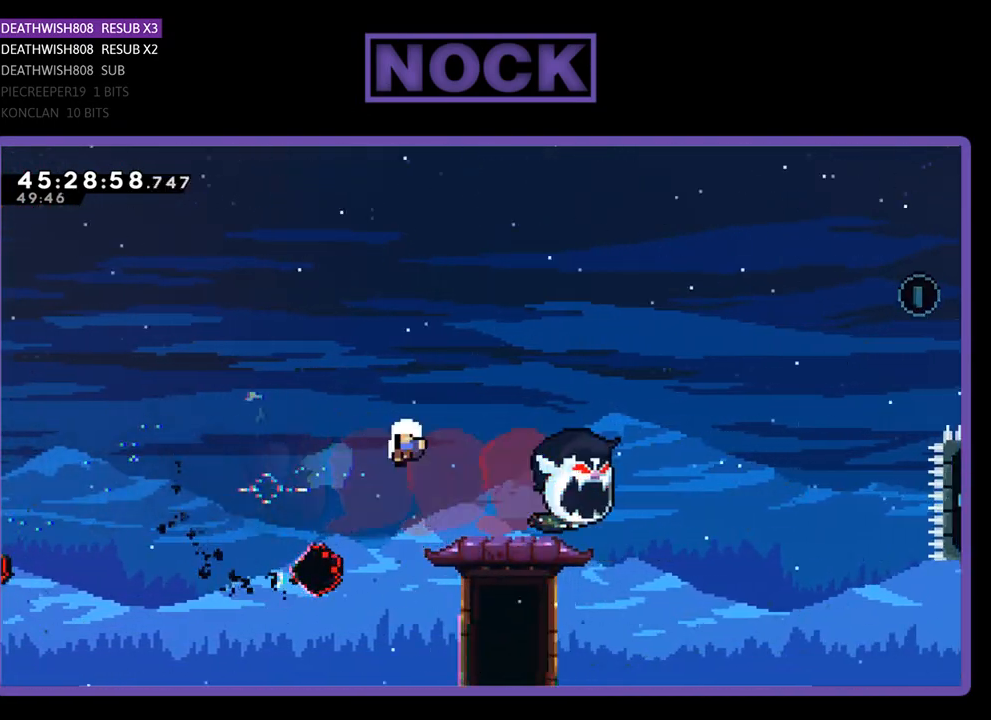
{"buttons": [], "events": [[167, "DPAD_RIGHT", "up"], [200, "DPAD_UP", "up"], [333, "R2", "up"]]}
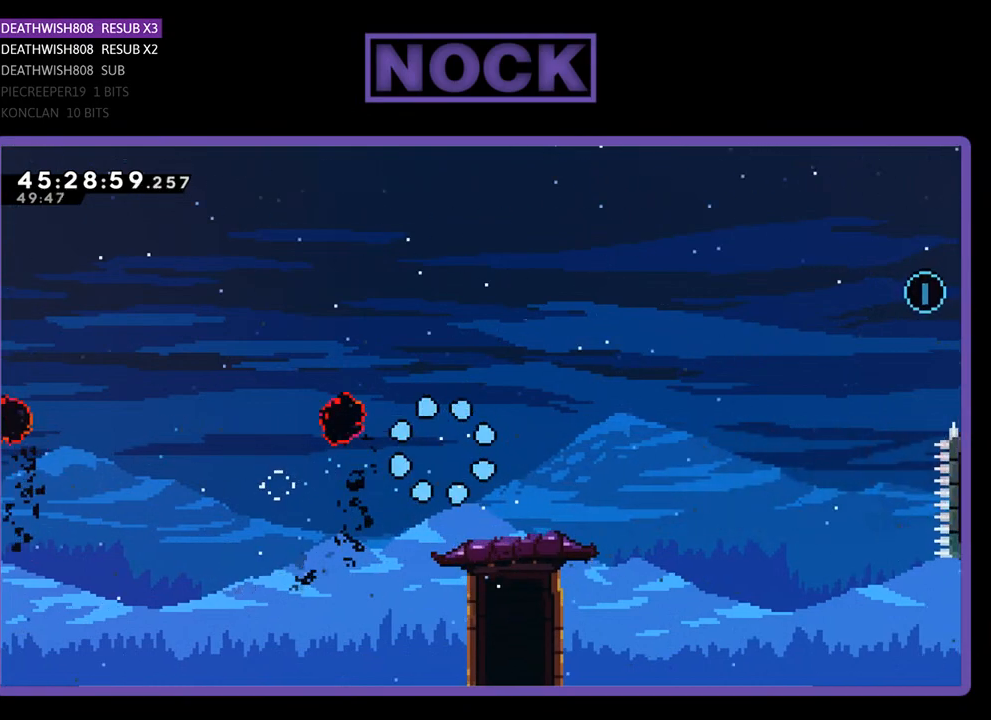
{"buttons": [], "events": []}
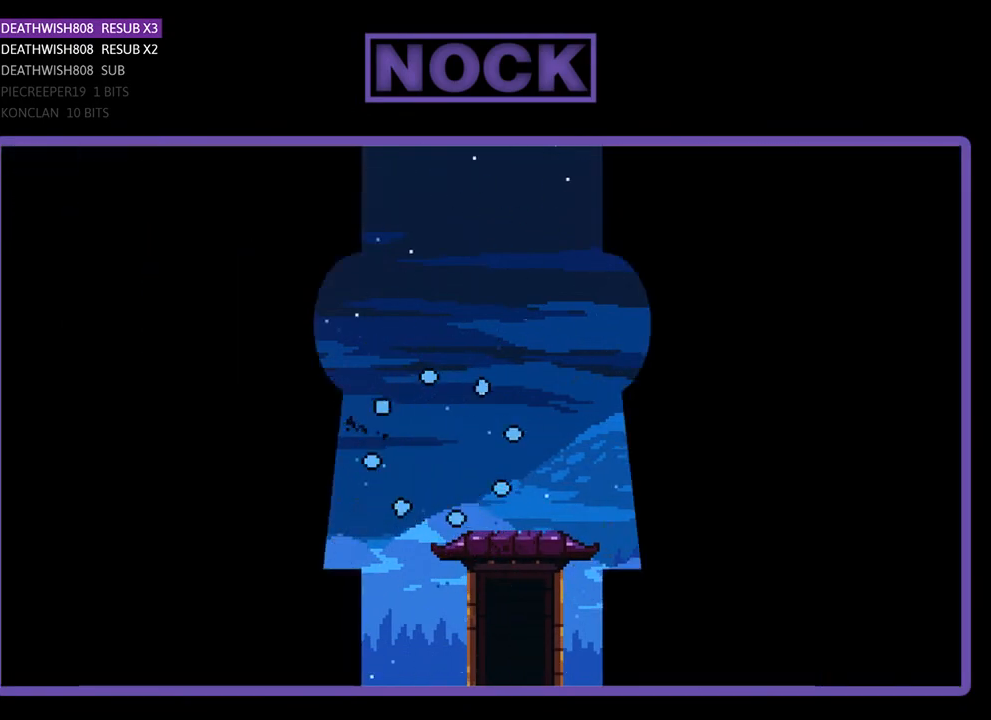
{"buttons": [], "events": []}
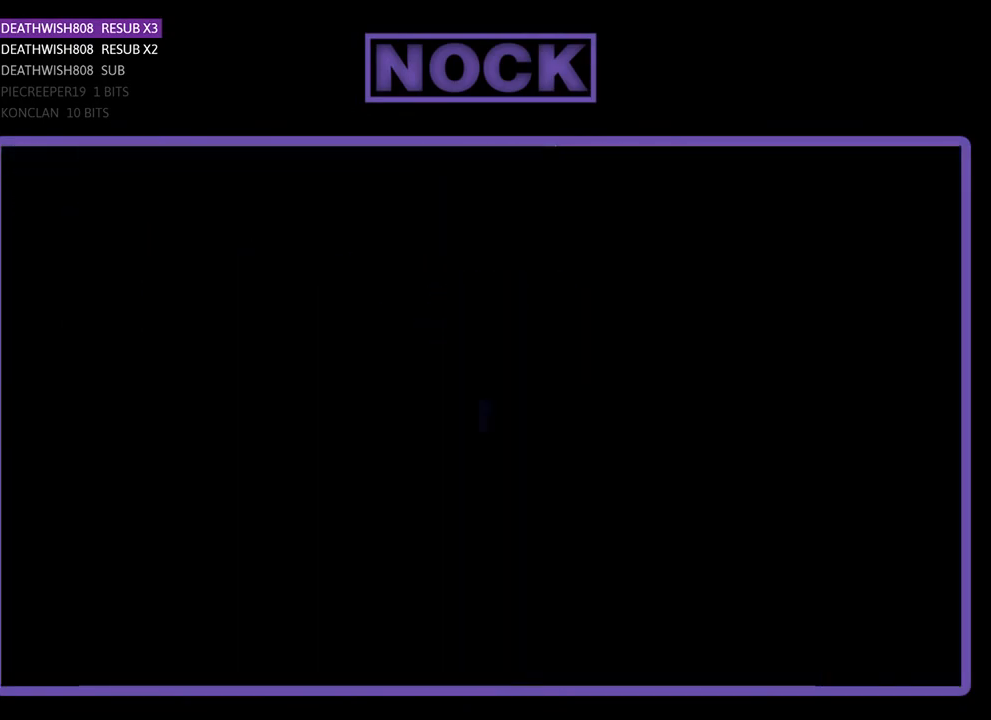
{"buttons": ["R2", "DPAD_RIGHT"], "events": [[300, "R2", "down"], [367, "DPAD_RIGHT", "down"]]}
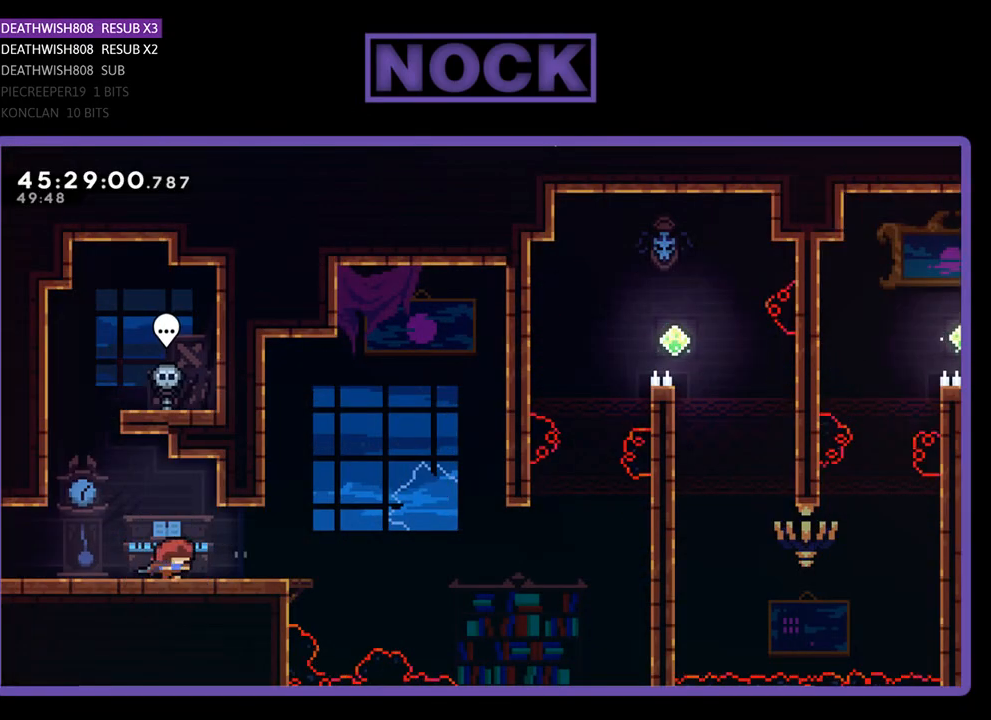
{"buttons": ["R2", "DPAD_RIGHT"], "events": []}
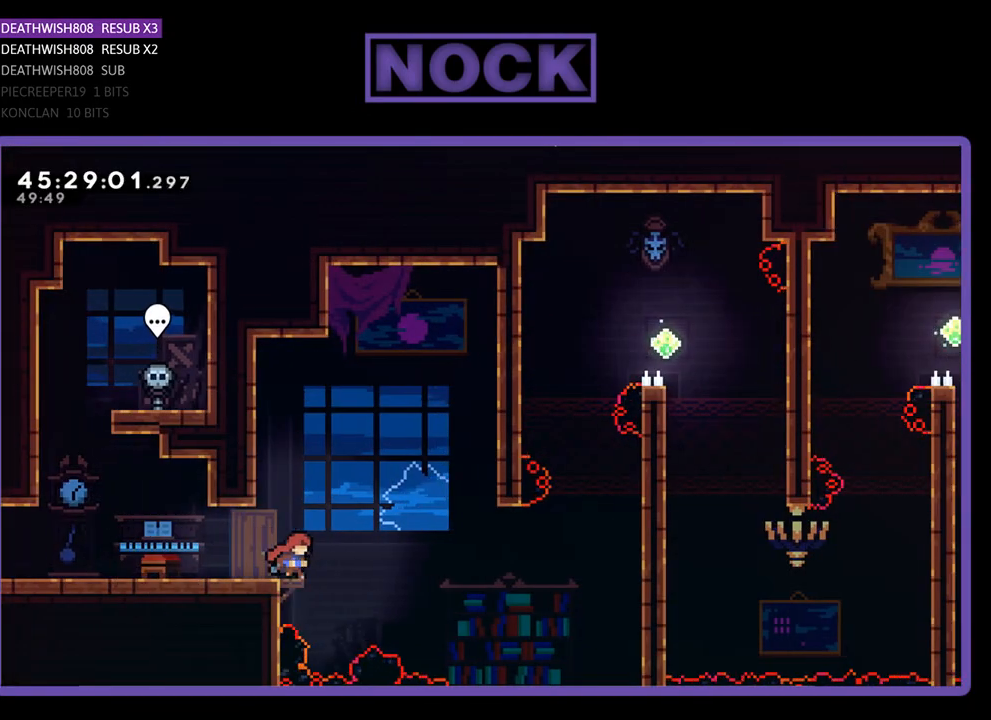
{"buttons": ["R2", "DPAD_RIGHT"], "events": [[100, "CROSS", "down"], [367, "CROSS", "up"]]}
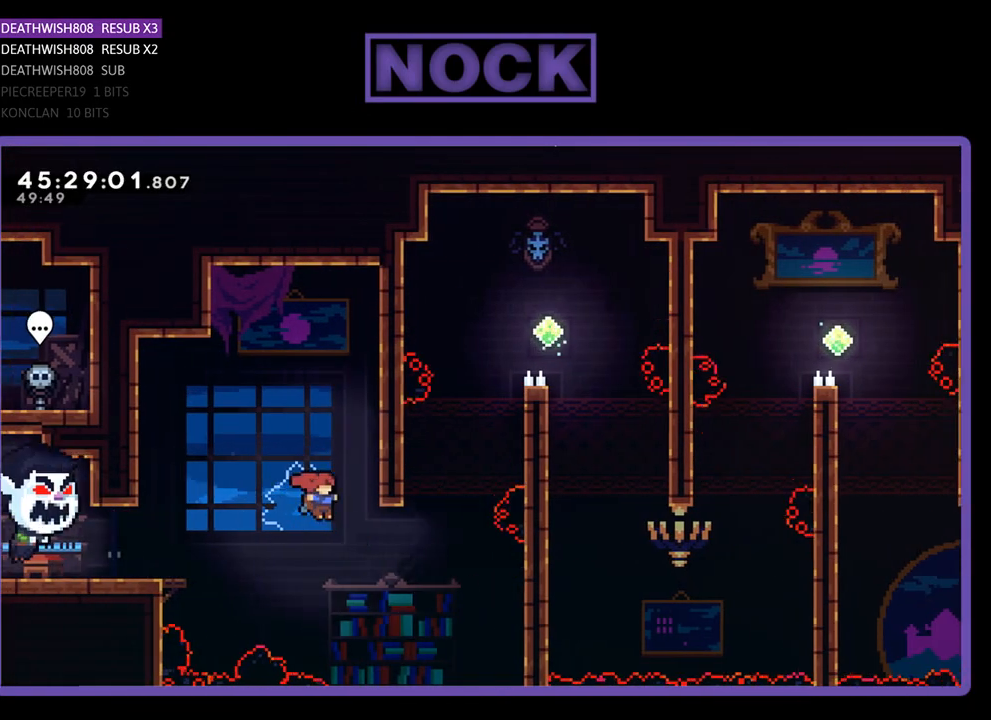
{"buttons": ["CIRCLE", "R2", "DPAD_UP", "DPAD_RIGHT"], "events": [[133, "DPAD_UP", "down"], [167, "CIRCLE", "down"]]}
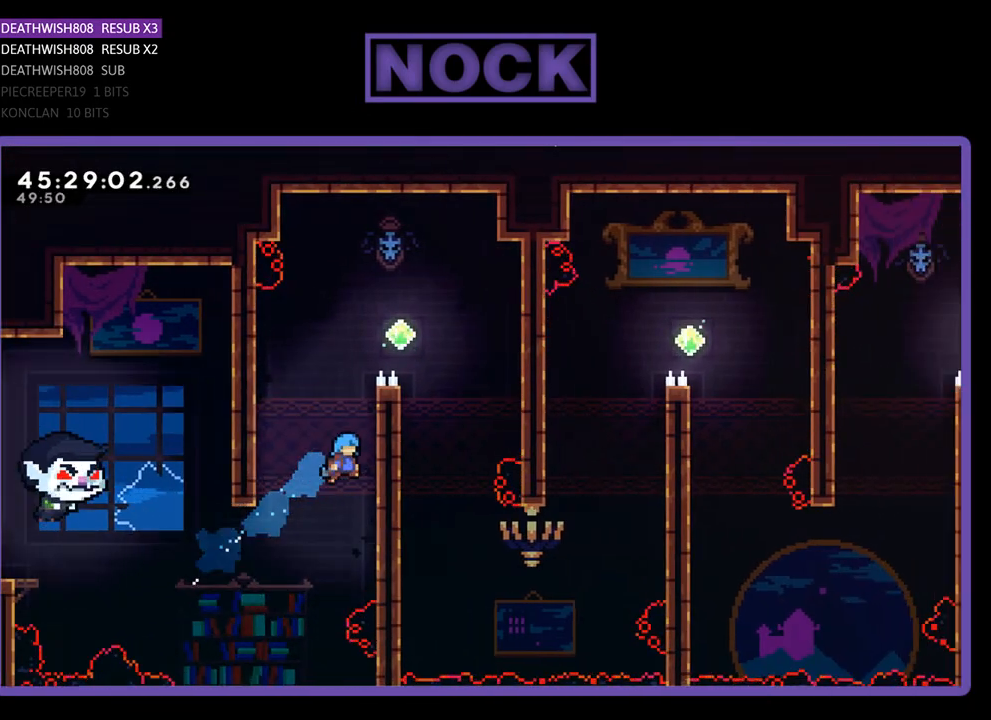
{"buttons": ["CROSS", "R2", "DPAD_UP", "DPAD_RIGHT"], "events": [[67, "CIRCLE", "up"], [200, "CROSS", "down"], [367, "CROSS", "up"], [433, "CROSS", "down"]]}
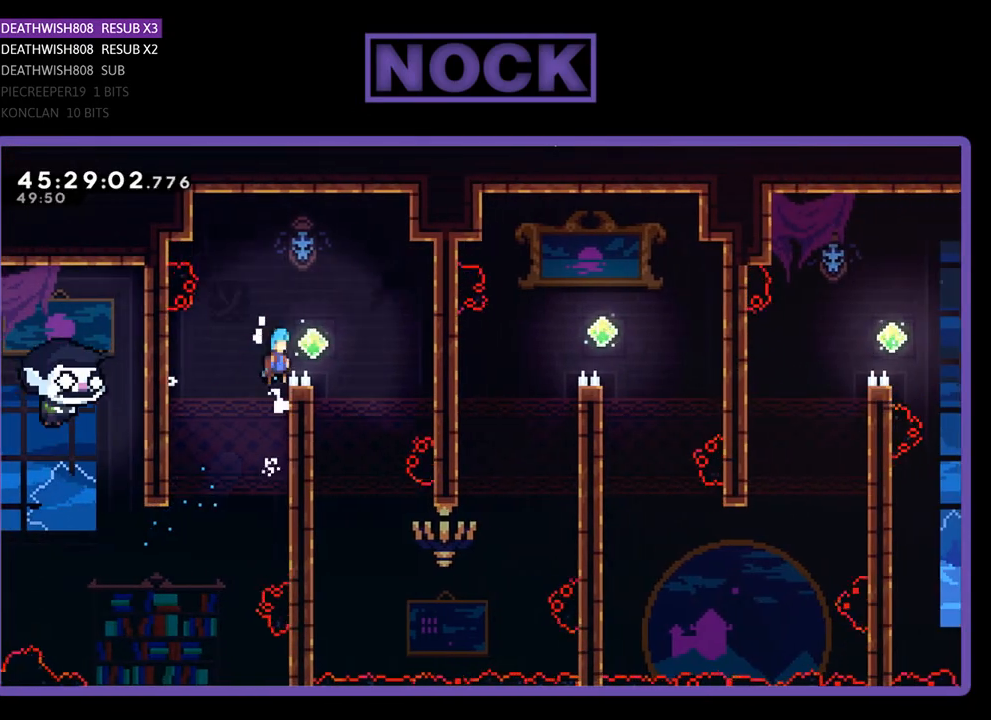
{"buttons": ["R2"], "events": [[33, "DPAD_UP", "up"], [133, "CROSS", "up"], [333, "DPAD_RIGHT", "up"]]}